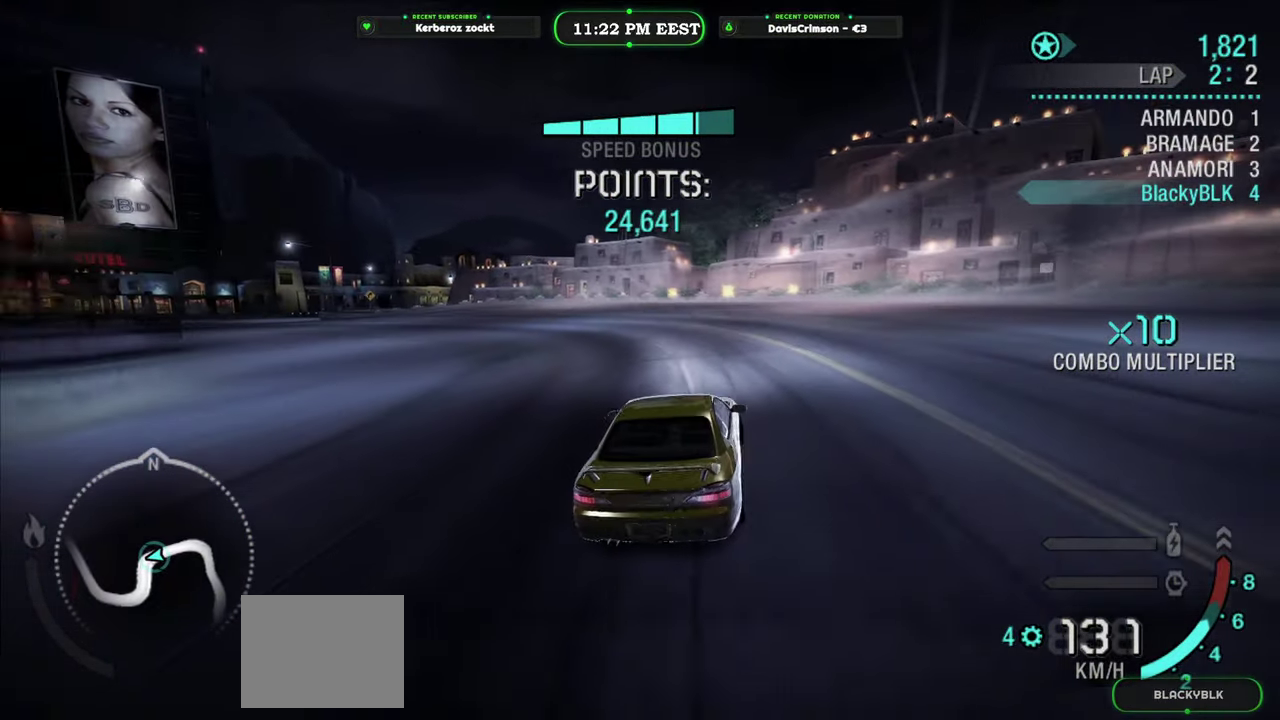
Gameplay with a controller (Xbox layout); each line is a JSON object with the inputs held at the frame after it. "events" lists button and stick changes between this image and that frame as [ms after this image, input, new state], when the widget could be followed in between.
{"buttons": ["R2"], "left_stick": "center", "right_stick": "center", "events": [[433, "left_stick", "center"]]}
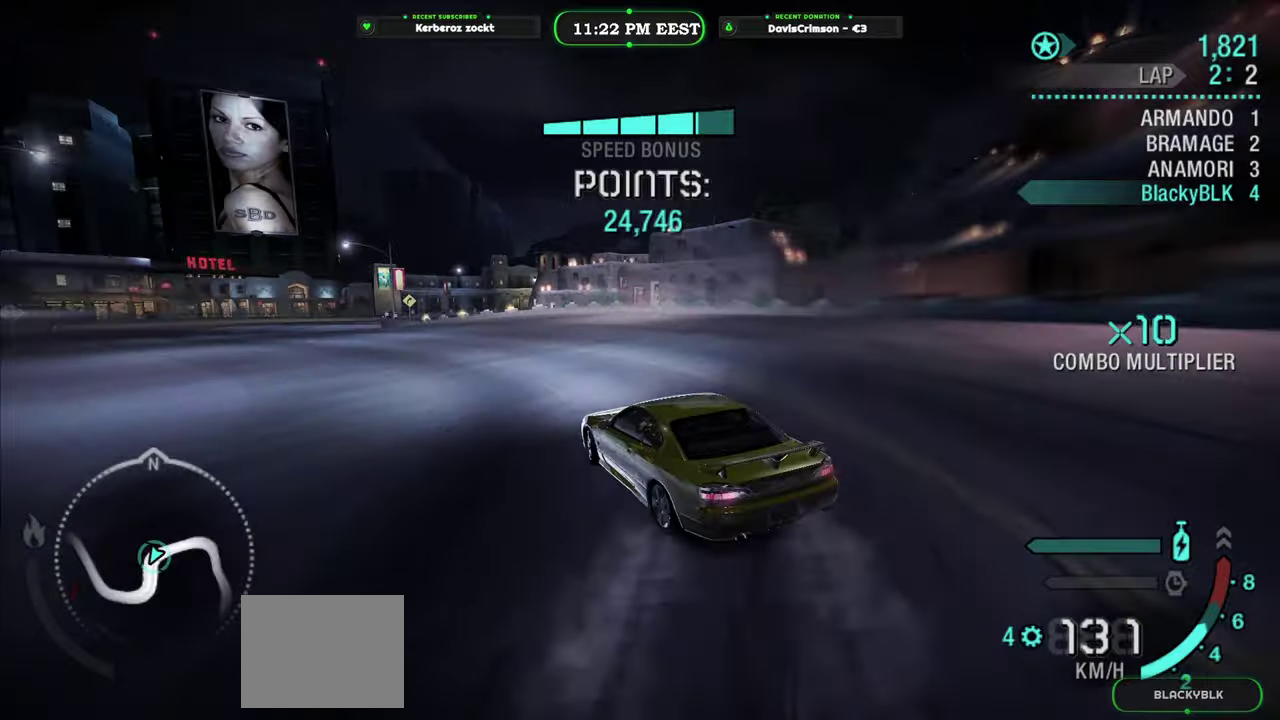
{"buttons": ["R2"], "left_stick": "center", "right_stick": "center", "events": []}
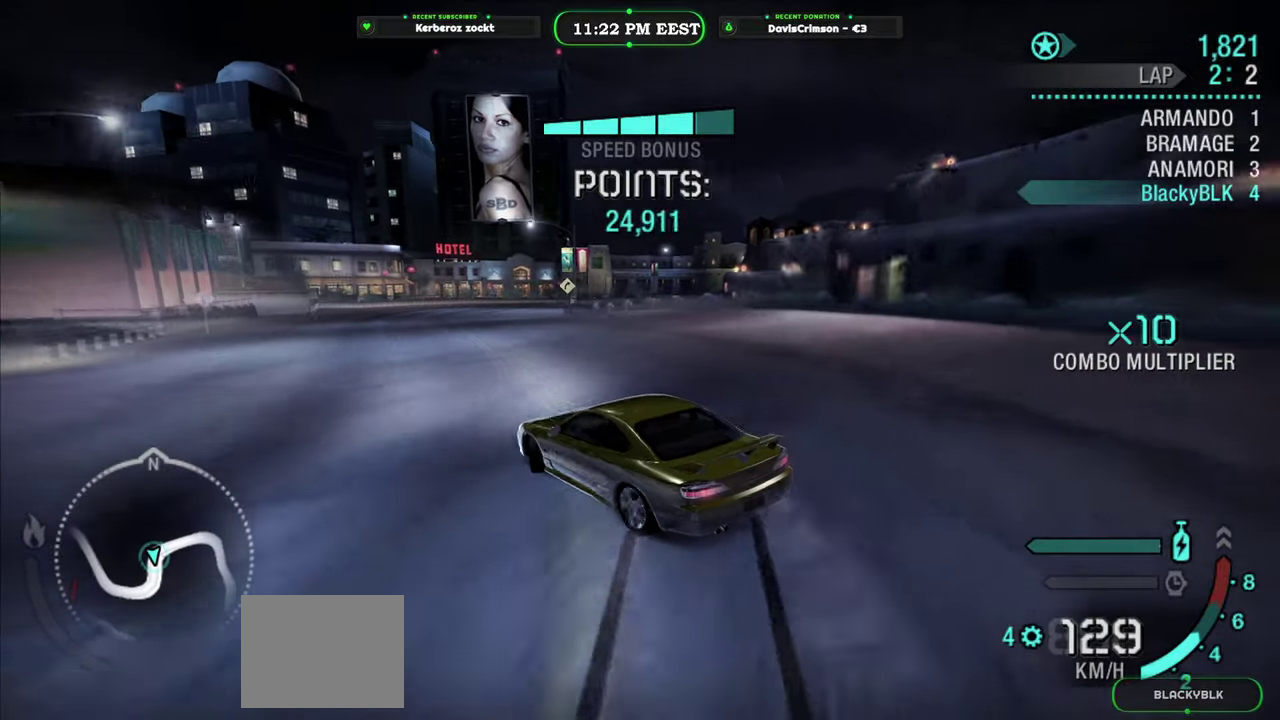
{"buttons": ["R2"], "left_stick": "center", "right_stick": "center", "events": [[100, "left_stick", "left"], [183, "left_stick", "center"]]}
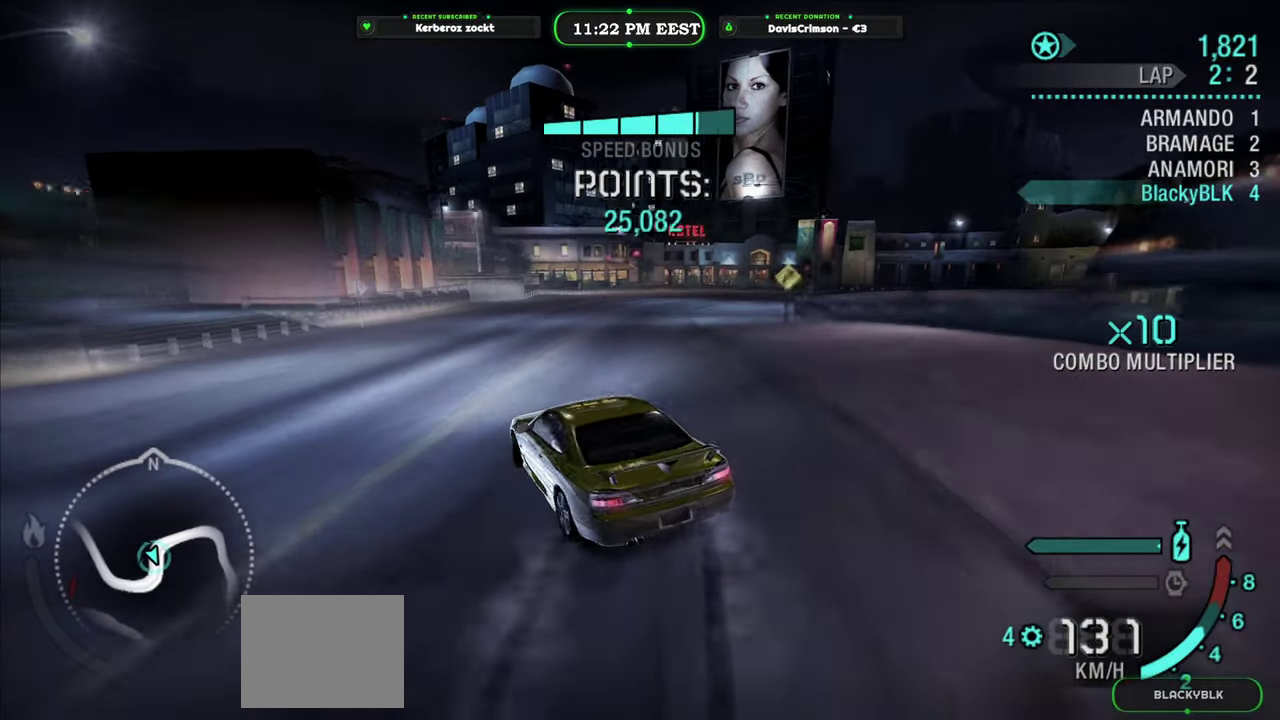
{"buttons": ["R2"], "left_stick": "right", "right_stick": "center", "events": [[200, "left_stick", "right"]]}
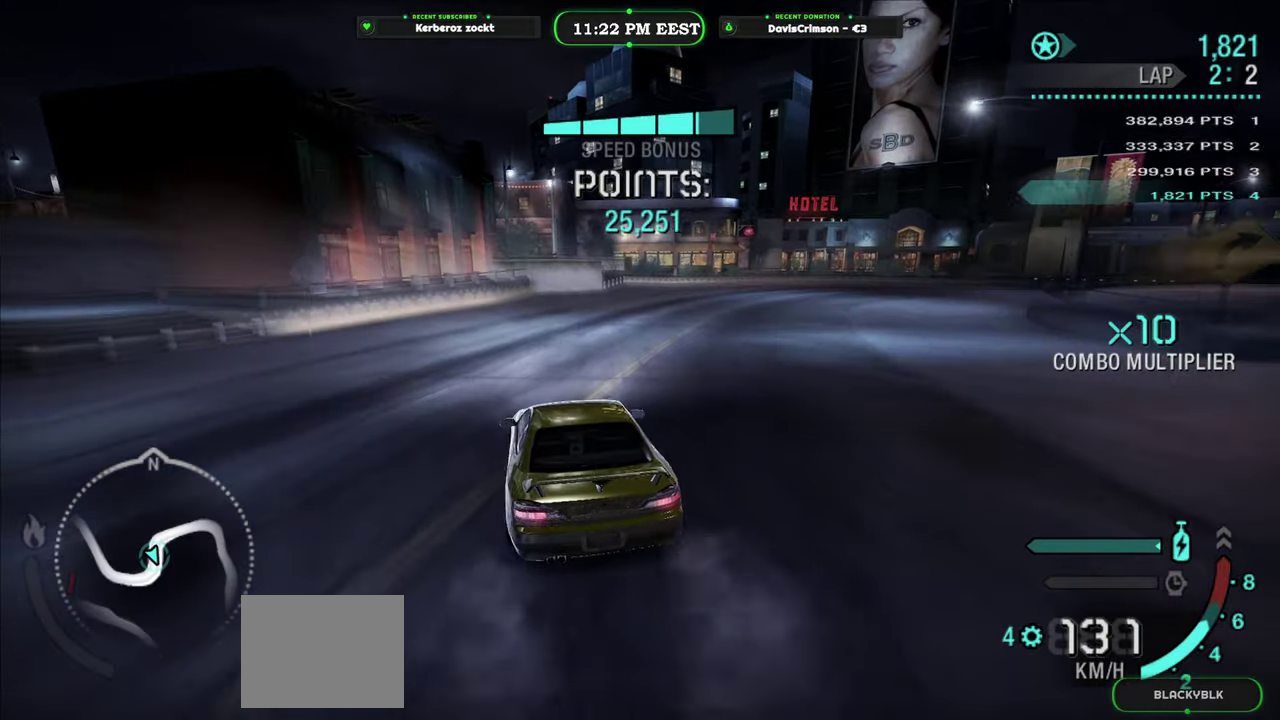
{"buttons": ["R2"], "left_stick": "center", "right_stick": "center", "events": [[383, "left_stick", "center"]]}
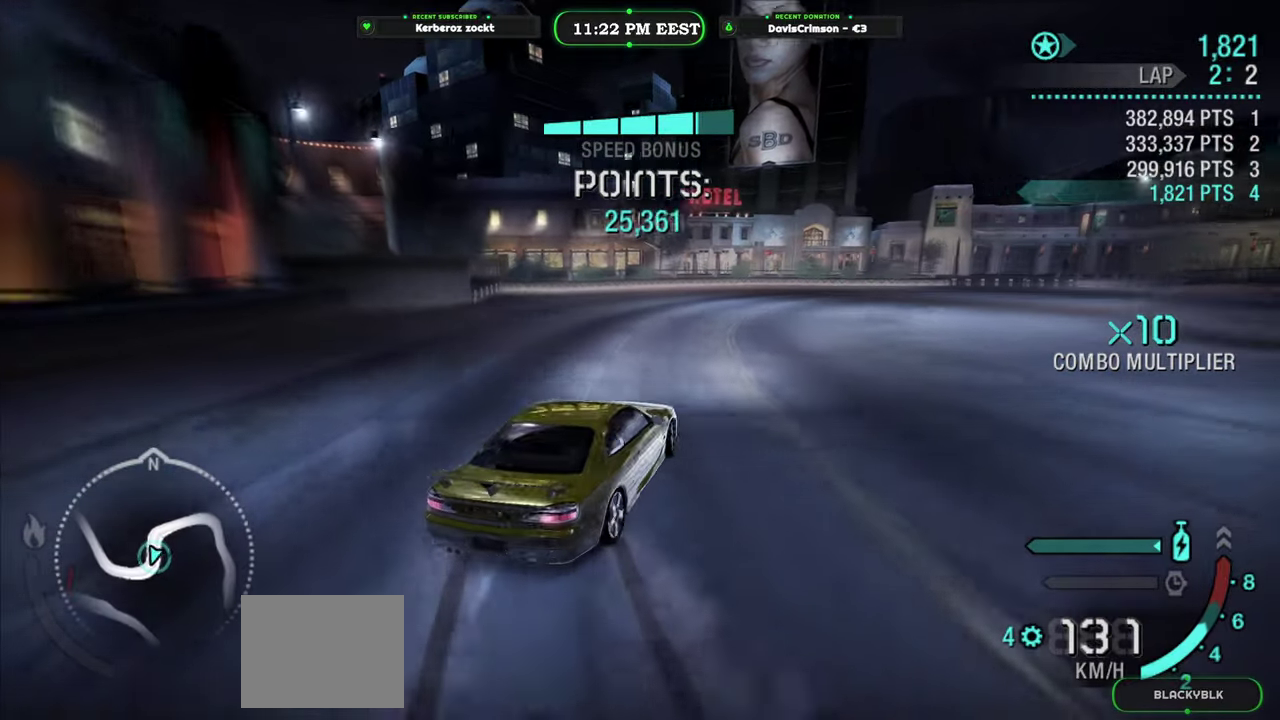
{"buttons": ["R2"], "left_stick": "right", "right_stick": "center", "events": [[133, "left_stick", "left"], [316, "left_stick", "center"], [466, "left_stick", "right"]]}
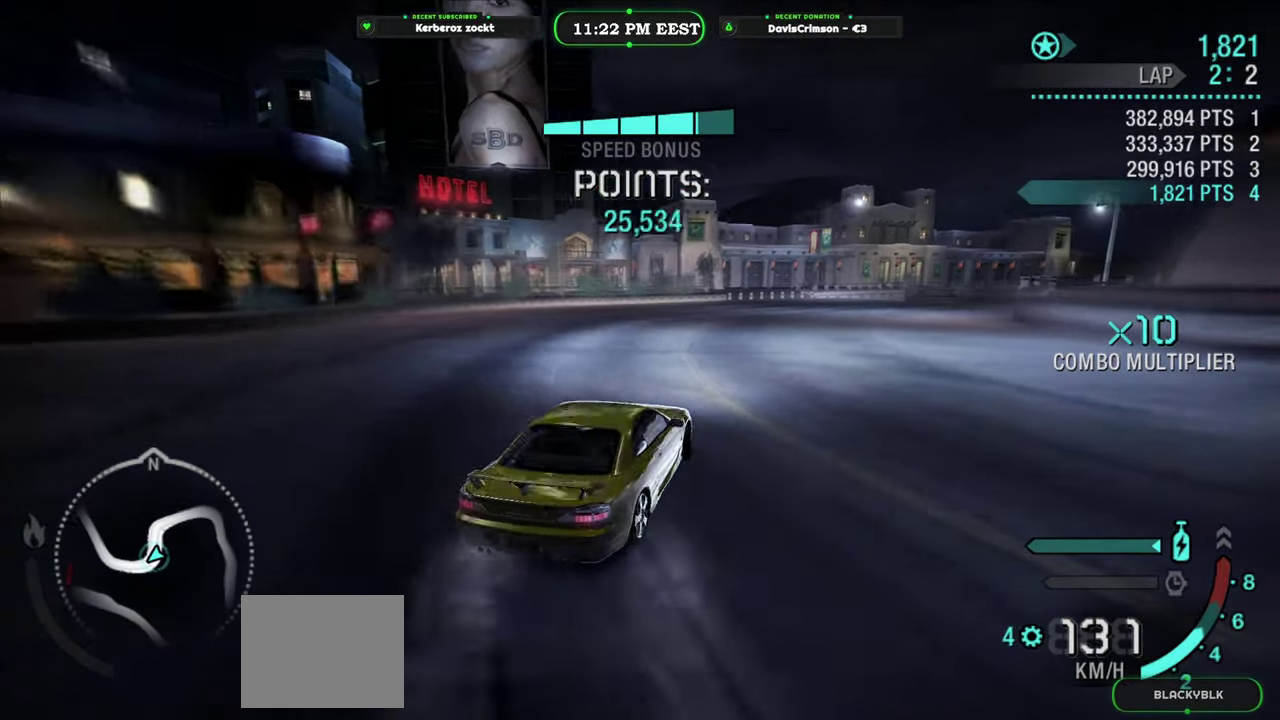
{"buttons": ["R2"], "left_stick": "center", "right_stick": "center", "events": [[183, "left_stick", "center"]]}
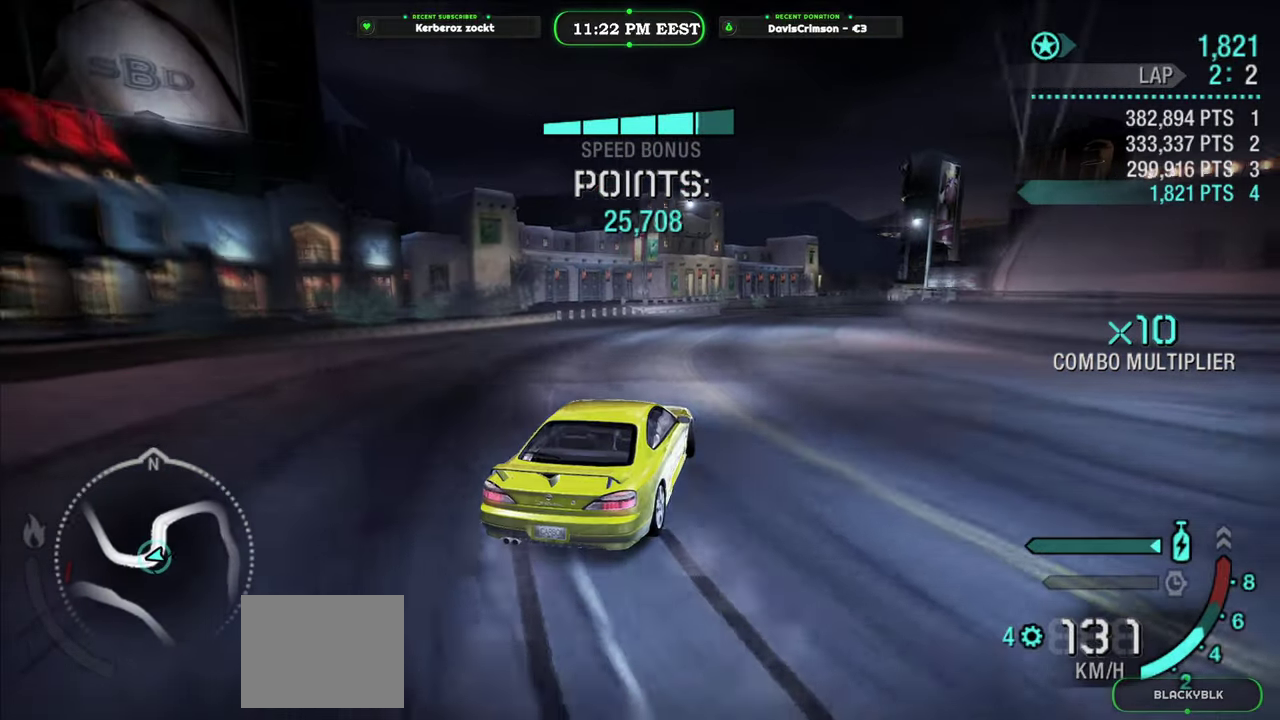
{"buttons": ["R2"], "left_stick": "center", "right_stick": "center", "events": [[116, "left_stick", "right"], [300, "left_stick", "center"]]}
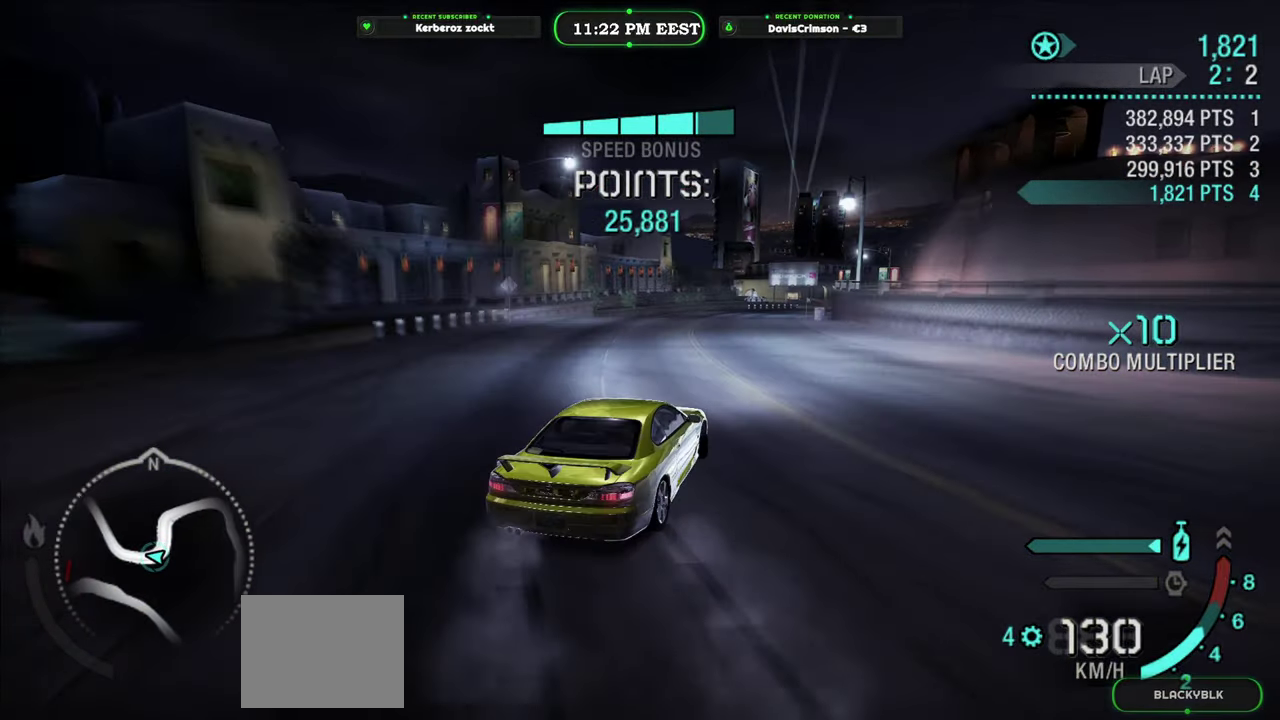
{"buttons": ["R2"], "left_stick": "center", "right_stick": "center", "events": []}
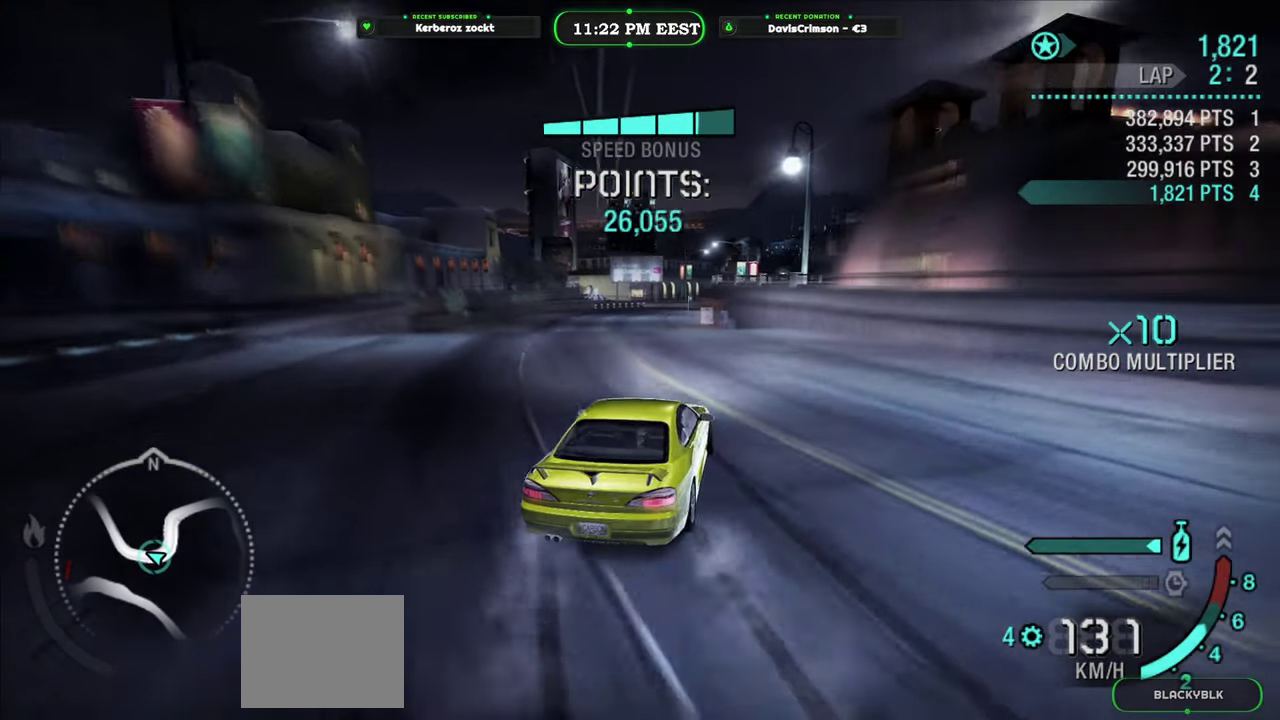
{"buttons": ["R2"], "left_stick": "center", "right_stick": "center", "events": [[133, "left_stick", "left"], [350, "left_stick", "center"]]}
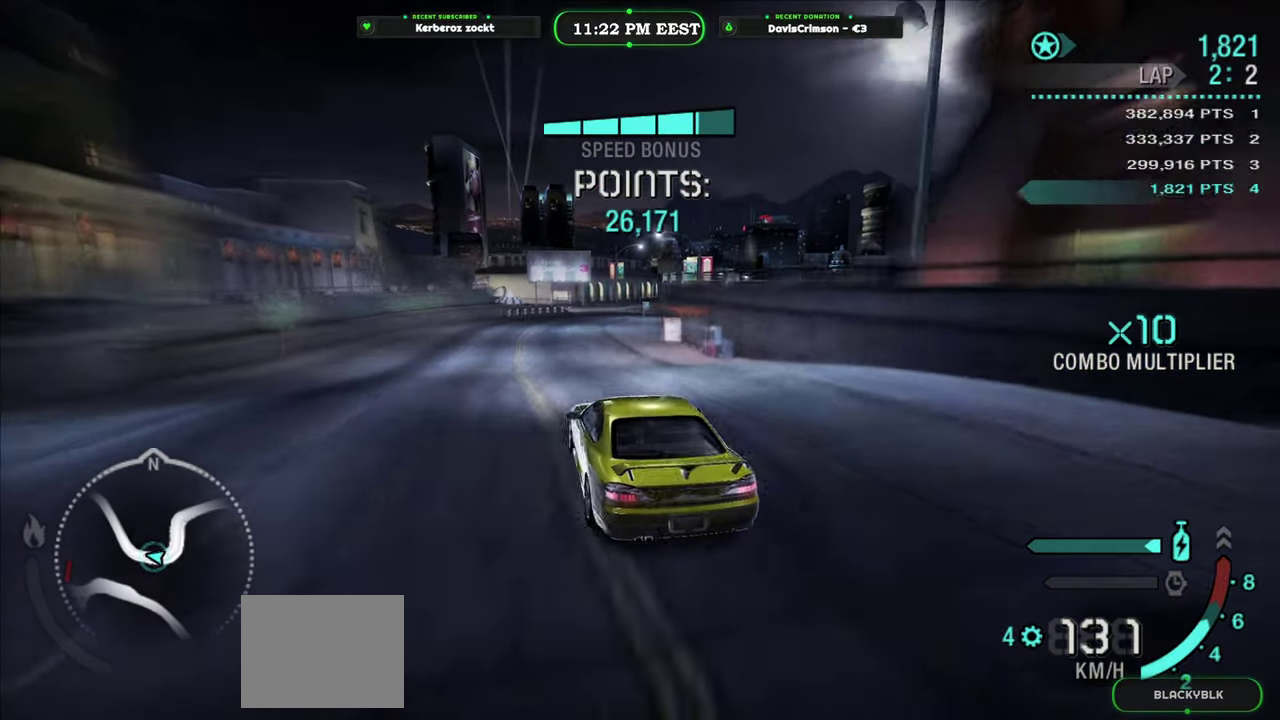
{"buttons": ["R2"], "left_stick": "right", "right_stick": "center", "events": [[416, "left_stick", "right"]]}
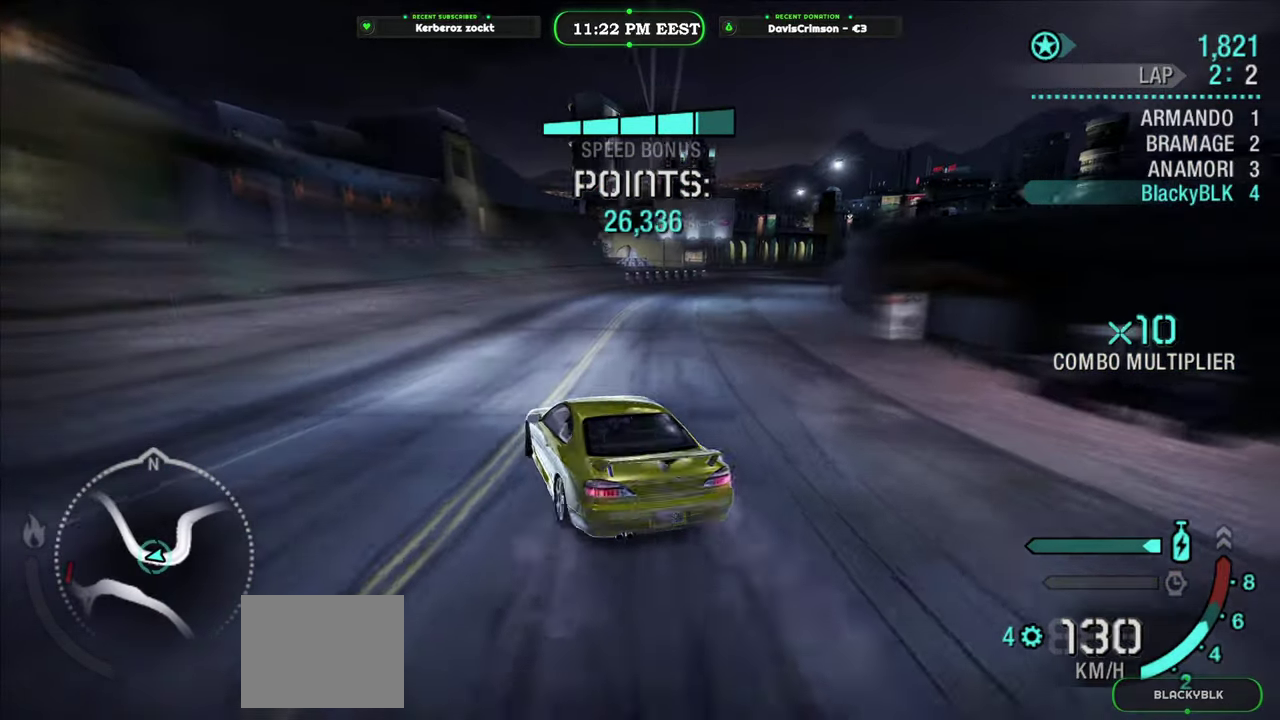
{"buttons": ["R2"], "left_stick": "right", "right_stick": "center", "events": []}
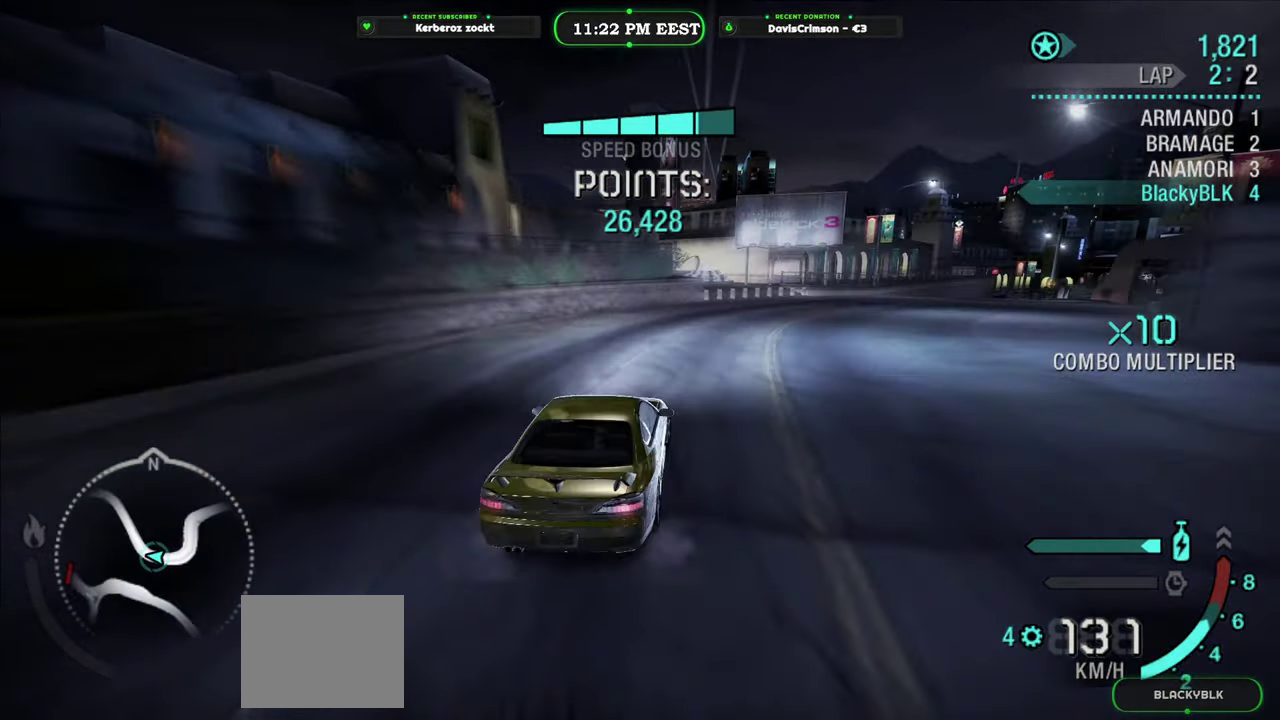
{"buttons": ["R2"], "left_stick": "center", "right_stick": "center", "events": [[250, "left_stick", "center"]]}
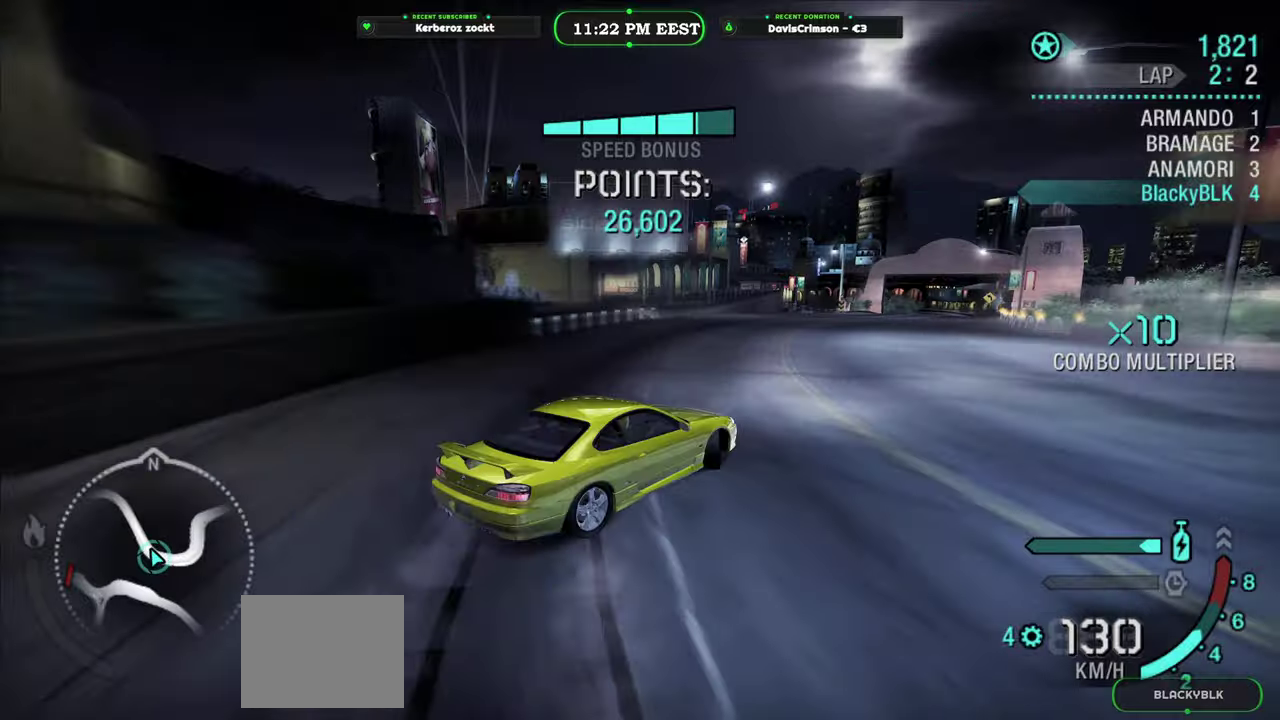
{"buttons": ["A", "R2"], "left_stick": "left", "right_stick": "center", "events": [[66, "left_stick", "left"], [183, "left_stick", "center"], [383, "left_stick", "left"], [483, "A", "down"]]}
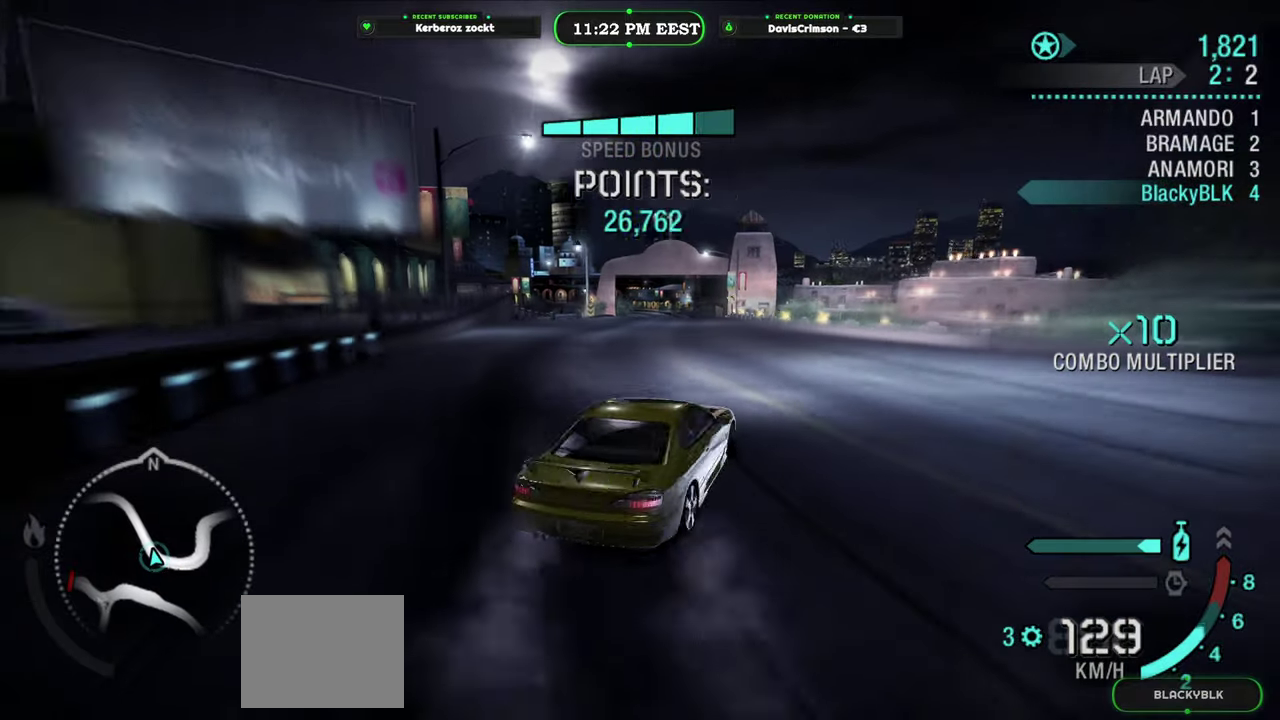
{"buttons": ["R2"], "left_stick": "center", "right_stick": "center", "events": [[33, "left_stick", "center"], [50, "A", "up"], [300, "left_stick", "right"], [483, "left_stick", "center"]]}
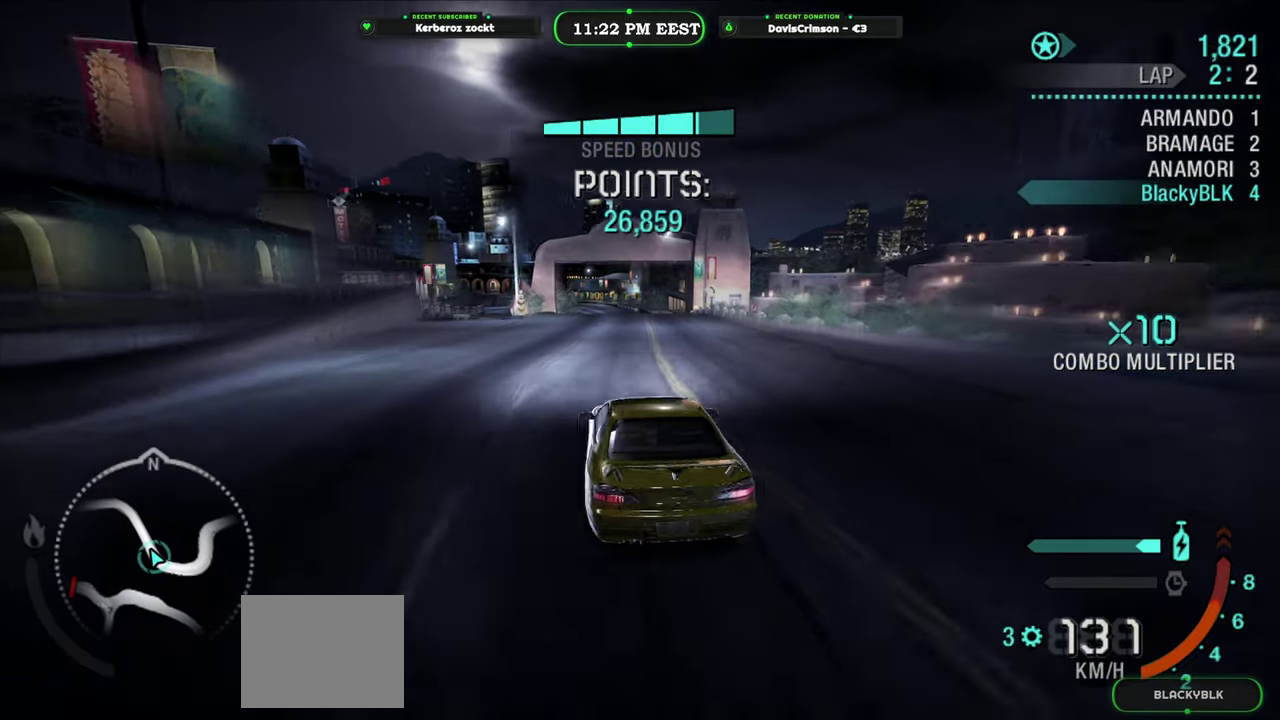
{"buttons": ["Y", "R2"], "left_stick": "center", "right_stick": "center", "events": [[66, "Y", "down"], [150, "left_stick", "right"], [316, "left_stick", "center"]]}
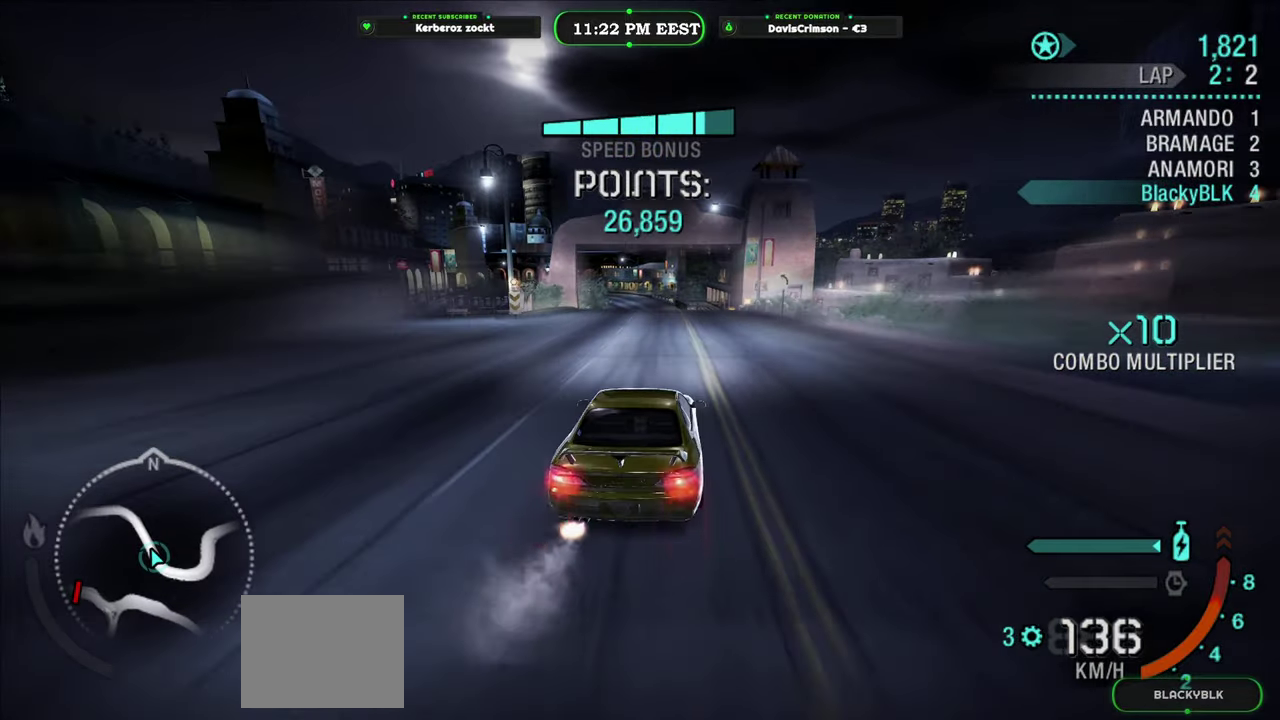
{"buttons": ["Y", "R2"], "left_stick": "center", "right_stick": "center", "events": [[300, "left_stick", "left"], [450, "left_stick", "center"]]}
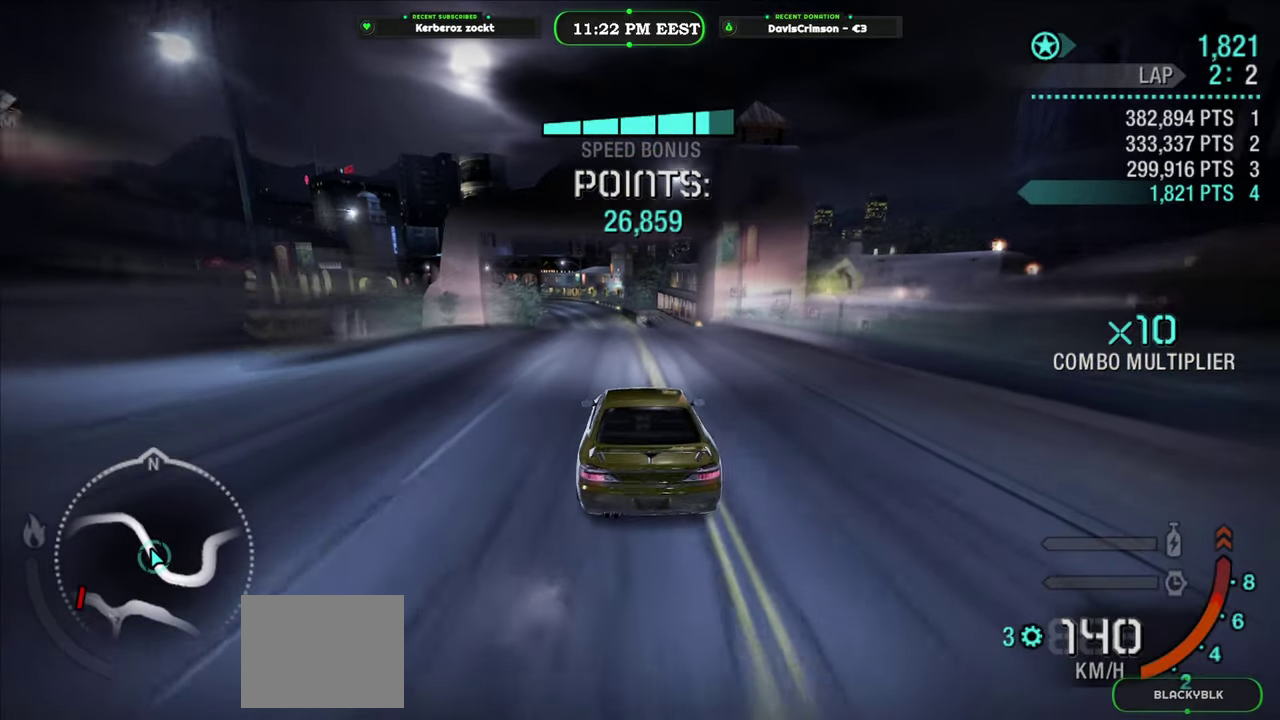
{"buttons": ["B", "Y", "R2"], "left_stick": "center", "right_stick": "center", "events": [[483, "B", "down"]]}
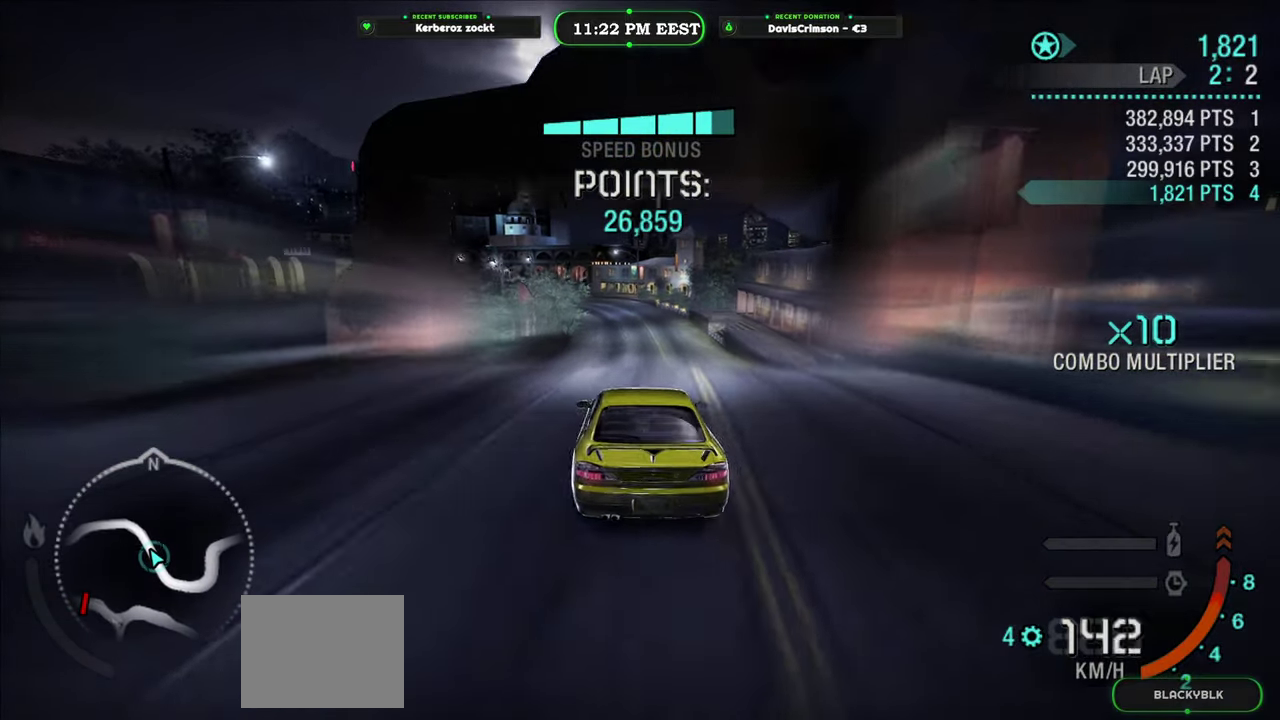
{"buttons": ["R2"], "left_stick": "center", "right_stick": "center", "events": [[150, "B", "up"], [183, "Y", "up"]]}
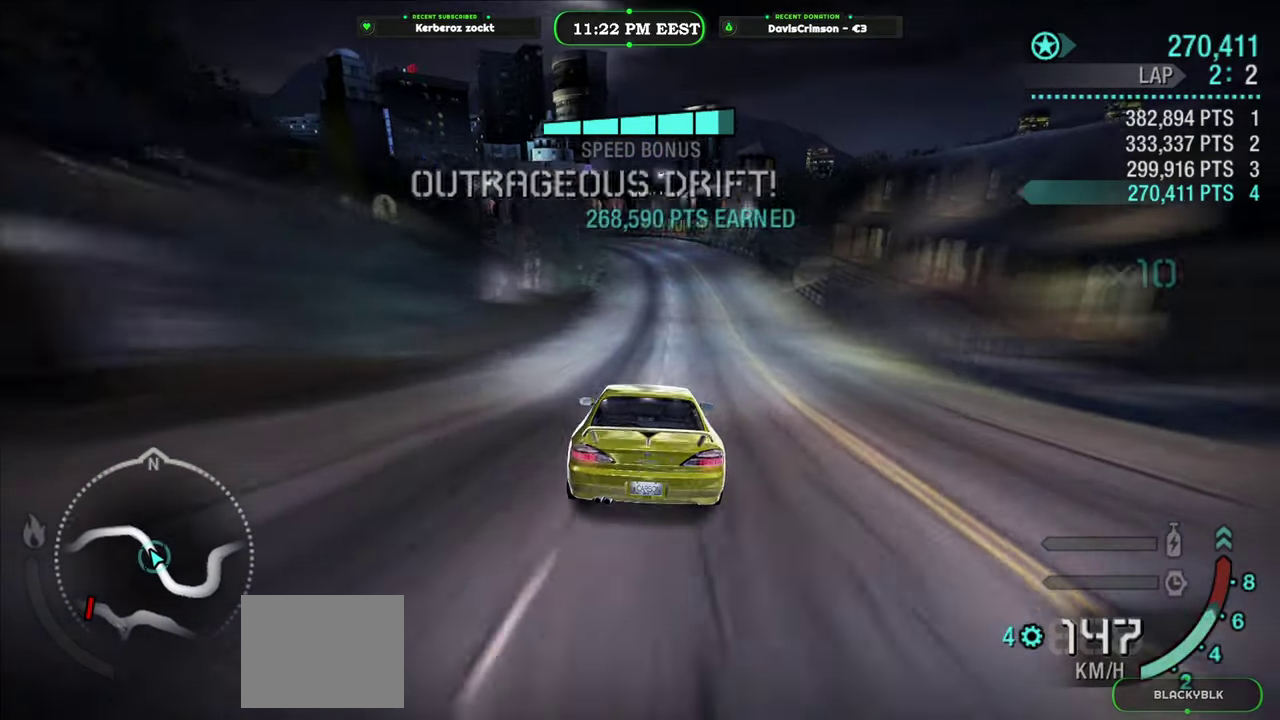
{"buttons": ["R2"], "left_stick": "center", "right_stick": "center", "events": [[183, "left_stick", "right"], [400, "left_stick", "center"]]}
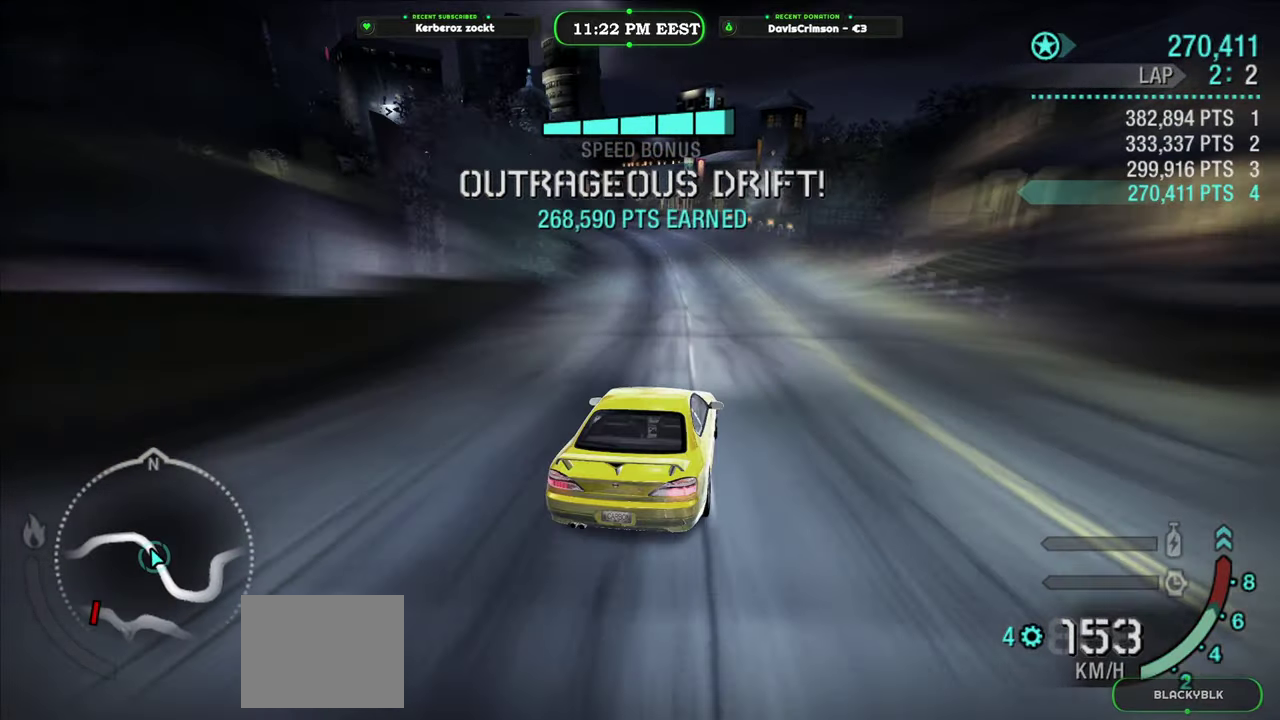
{"buttons": ["R2"], "left_stick": "left", "right_stick": "center", "events": [[350, "left_stick", "left"]]}
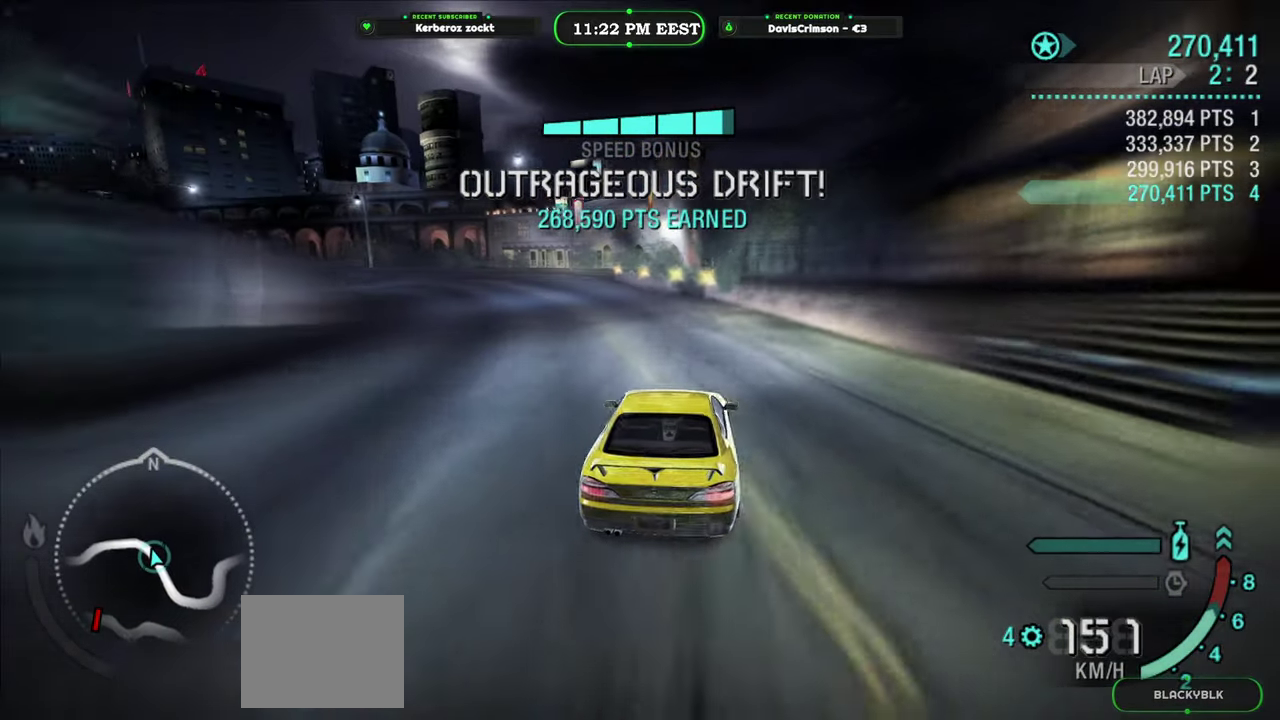
{"buttons": ["R2"], "left_stick": "center", "right_stick": "center", "events": [[416, "left_stick", "center"]]}
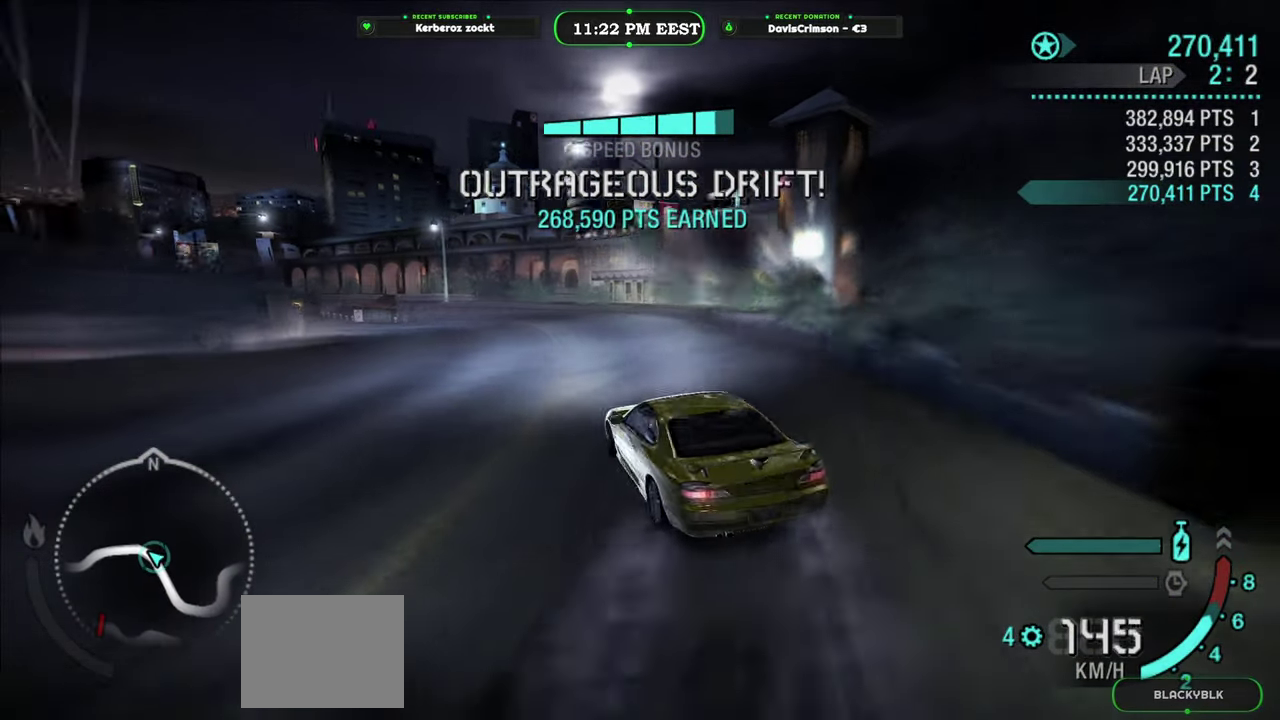
{"buttons": ["R2"], "left_stick": "center", "right_stick": "center", "events": [[216, "left_stick", "right"], [400, "left_stick", "center"]]}
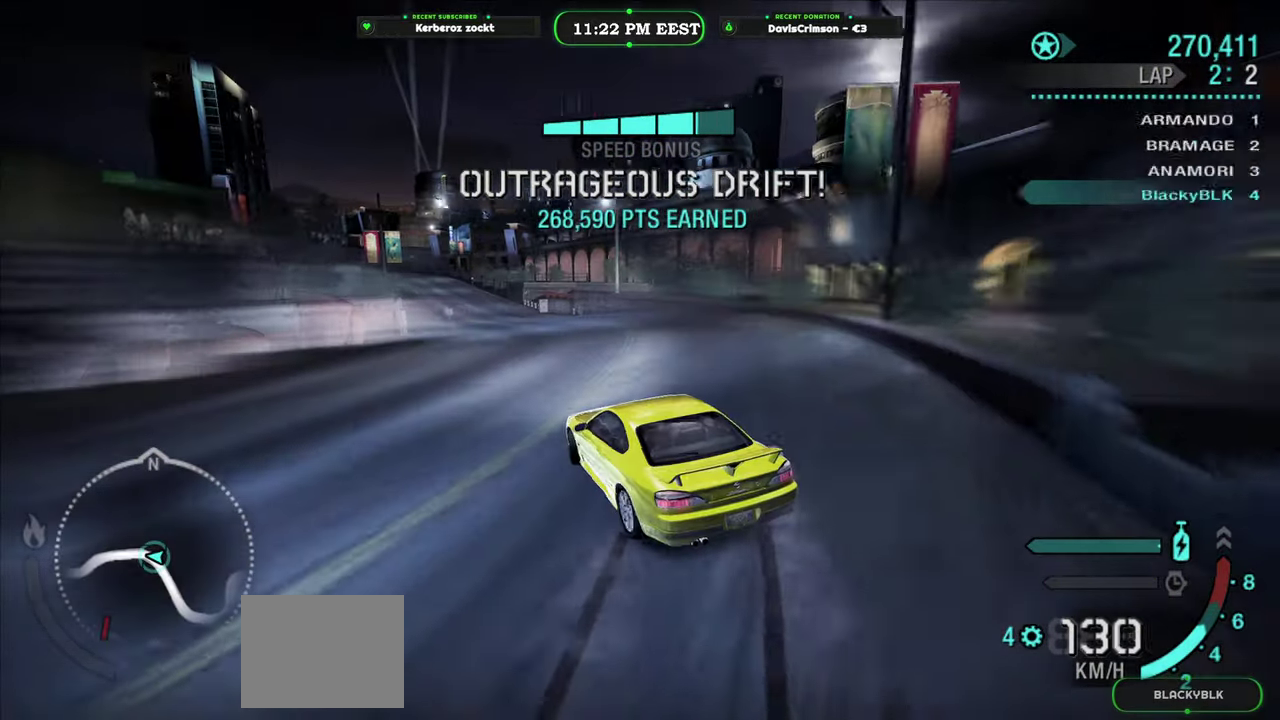
{"buttons": ["R2"], "left_stick": "center", "right_stick": "center", "events": [[100, "left_stick", "left"], [316, "left_stick", "center"]]}
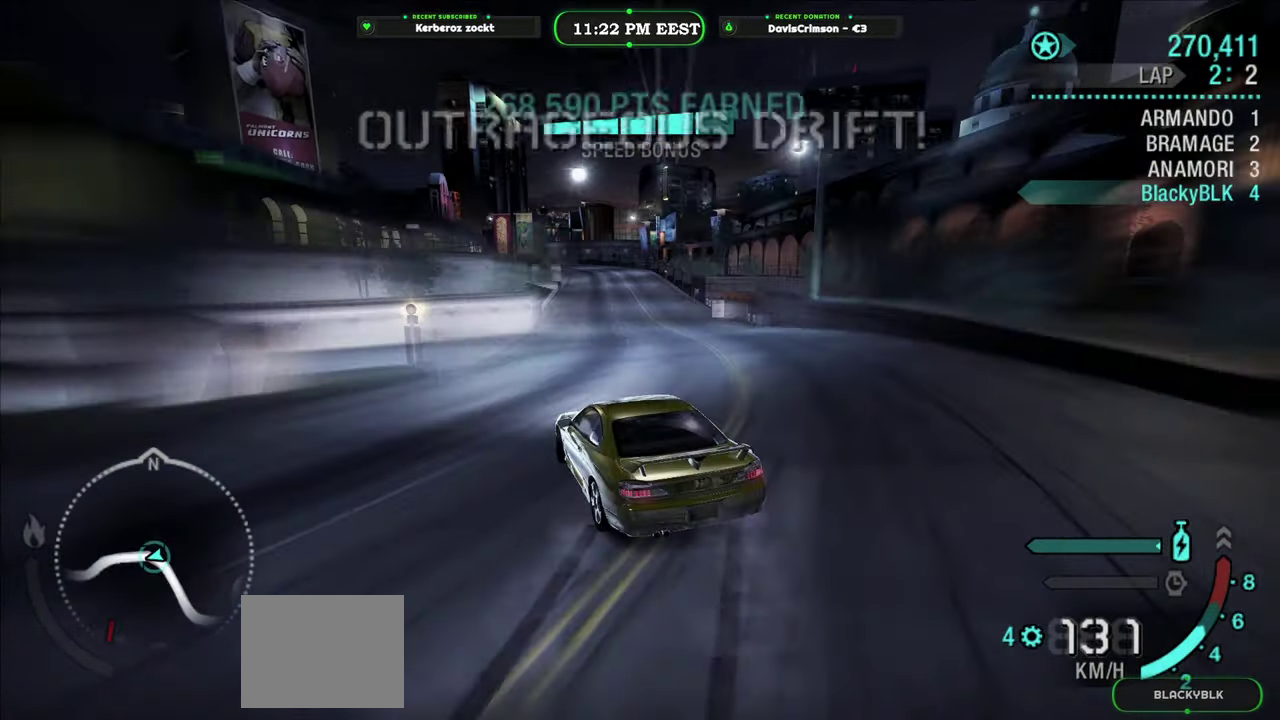
{"buttons": ["R2"], "left_stick": "right", "right_stick": "center", "events": [[100, "left_stick", "right"]]}
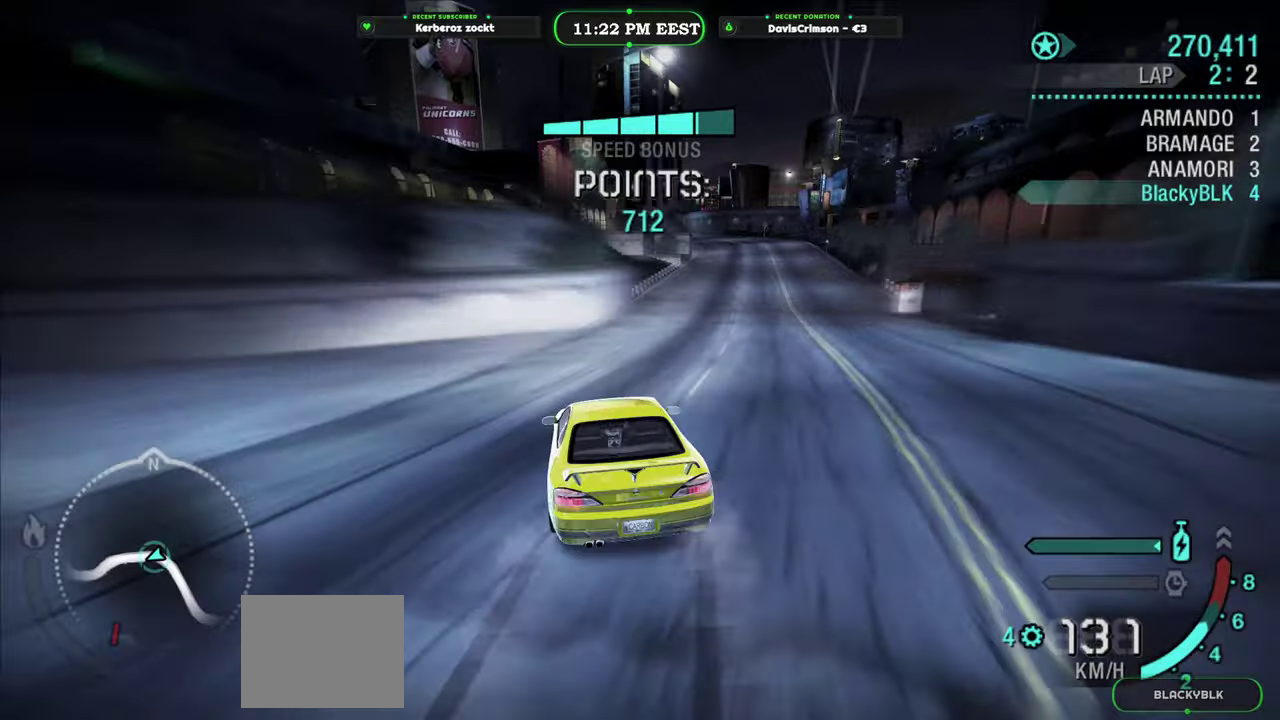
{"buttons": ["R2"], "left_stick": "center", "right_stick": "center", "events": [[283, "left_stick", "center"]]}
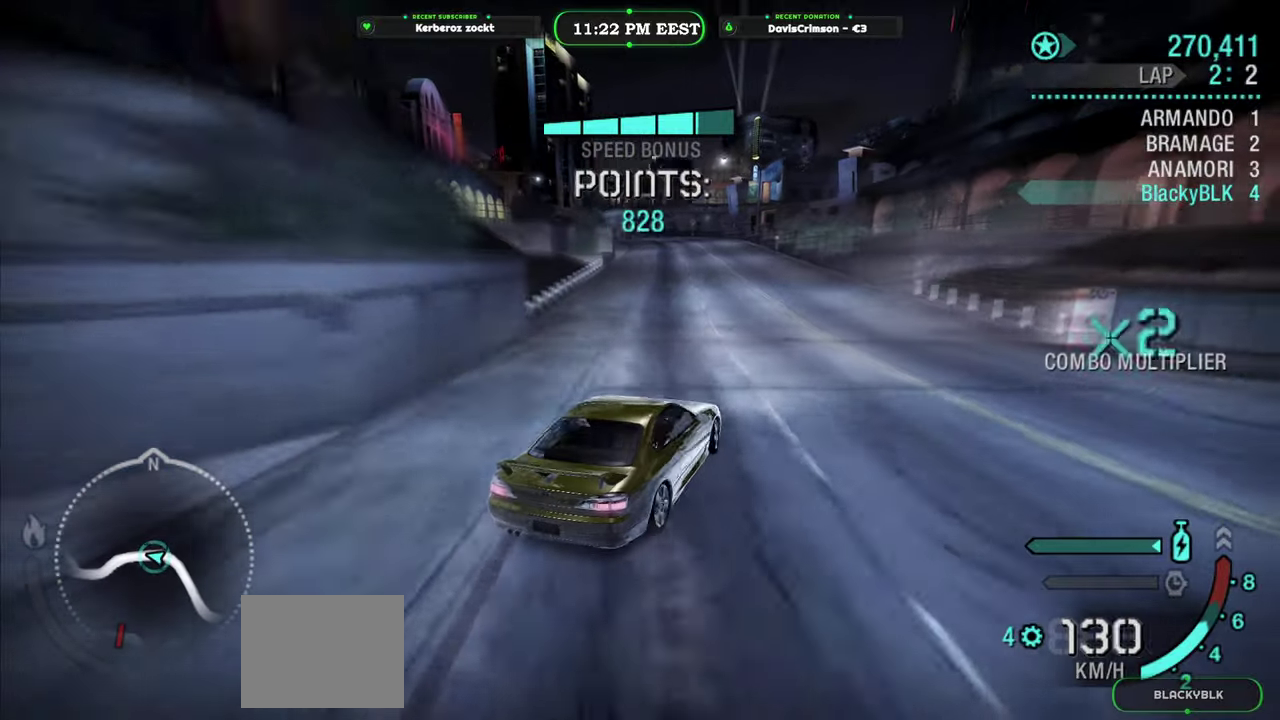
{"buttons": ["R2"], "left_stick": "left", "right_stick": "center", "events": [[100, "left_stick", "left"]]}
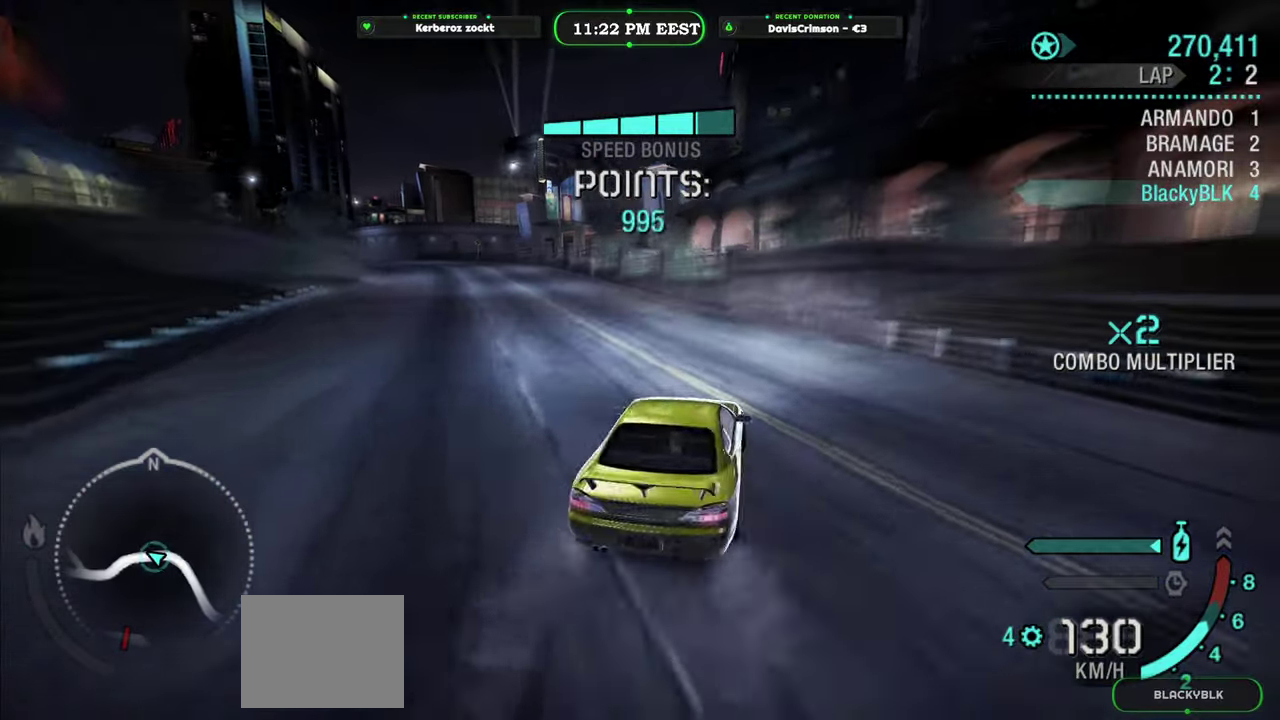
{"buttons": ["R2"], "left_stick": "right", "right_stick": "center", "events": [[166, "left_stick", "center"], [383, "left_stick", "right"]]}
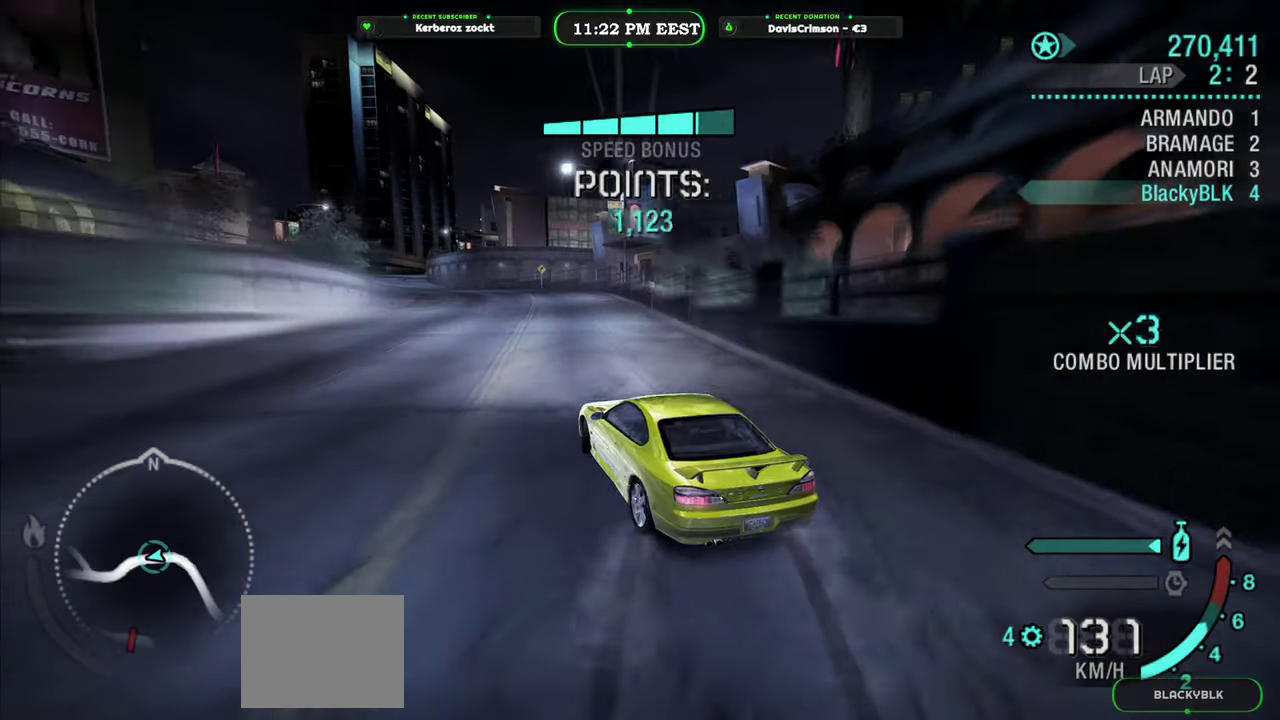
{"buttons": ["R2"], "left_stick": "center", "right_stick": "center", "events": [[216, "left_stick", "center"], [266, "A", "down"], [350, "A", "up"]]}